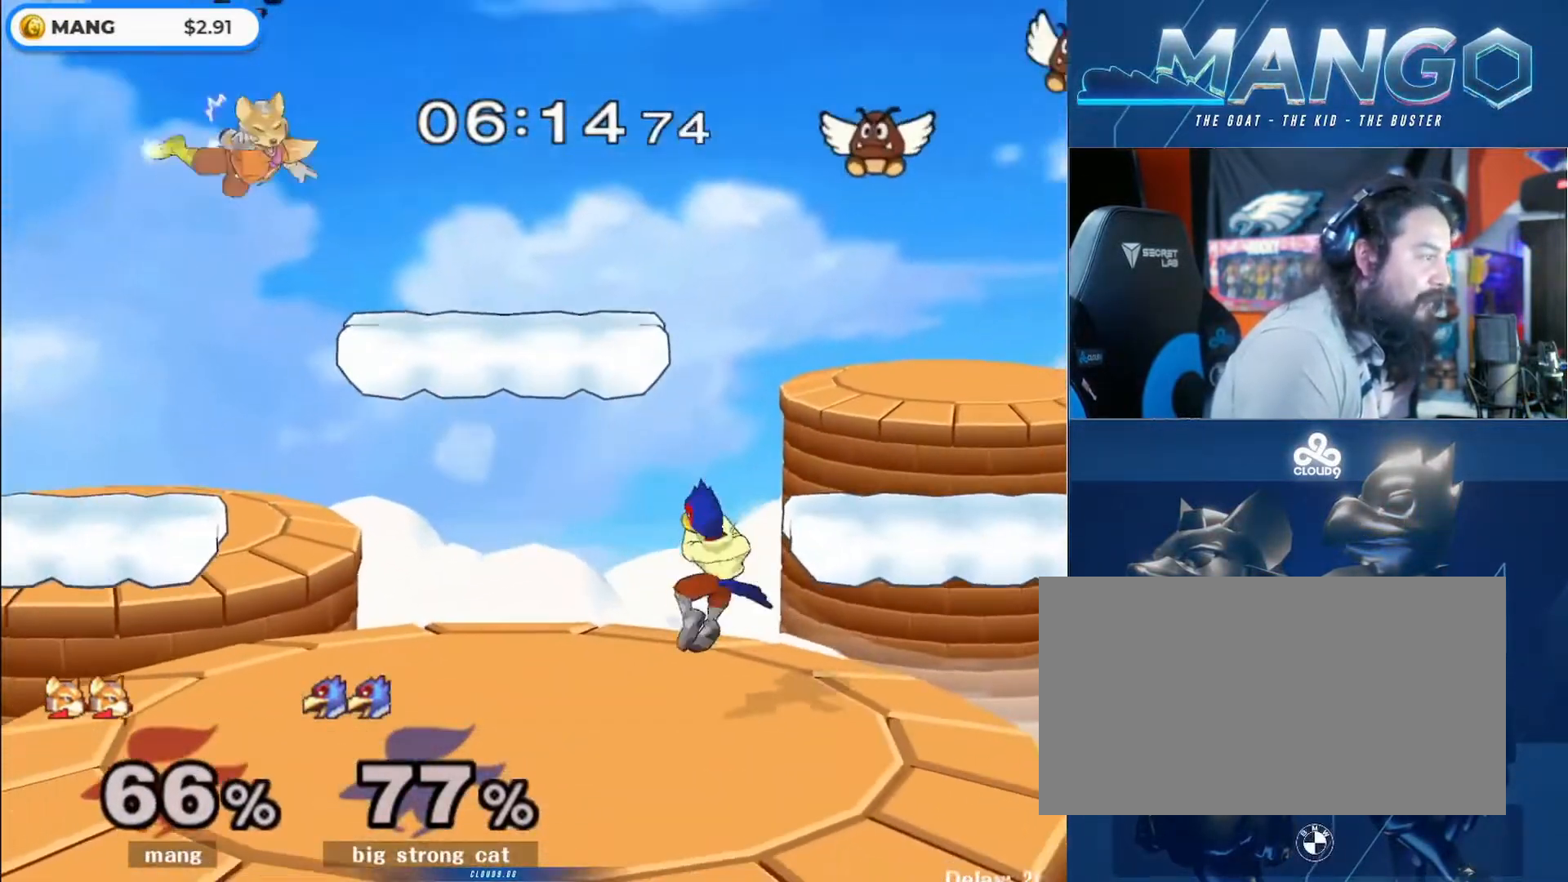
Gameplay with a controller (Nintendo layout); each line is a JSON object with the inputs held at the frame after it. "events" lists button and stick changes between this image and that frame as [ms after this image, input, new state], when the widget could be followed in between. Not read: L3 R3.
{"buttons": [], "left_stick": "center", "right_stick": "center", "events": [[333, "left_stick", "center"]]}
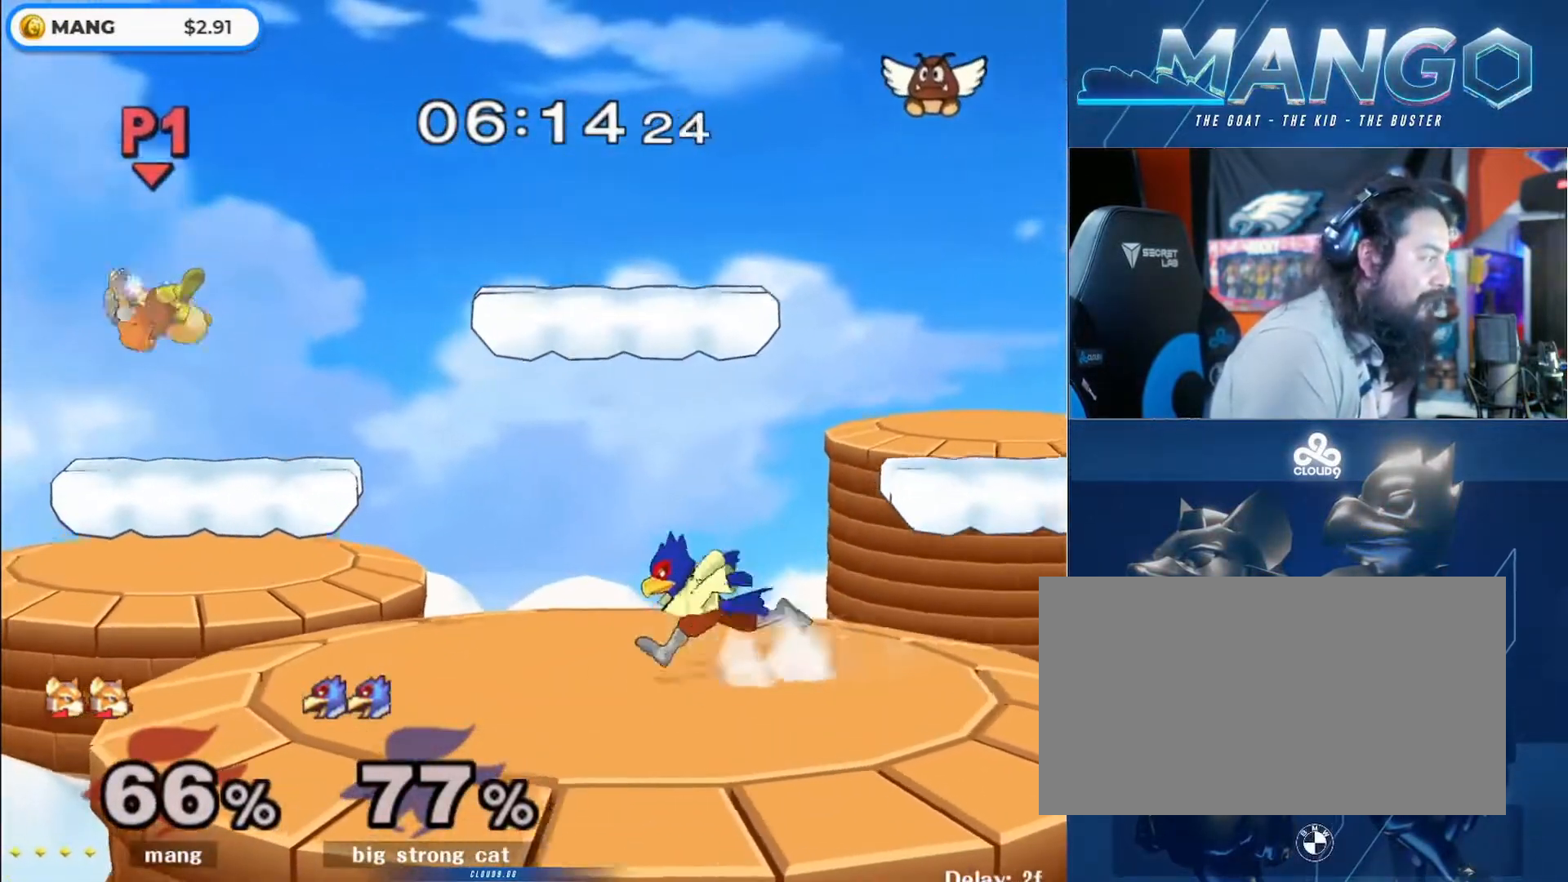
{"buttons": ["L1"], "left_stick": "right", "right_stick": "center", "events": [[33, "right_stick", "down"], [100, "left_stick", "right"], [133, "L1", "down"], [167, "right_stick", "center"]]}
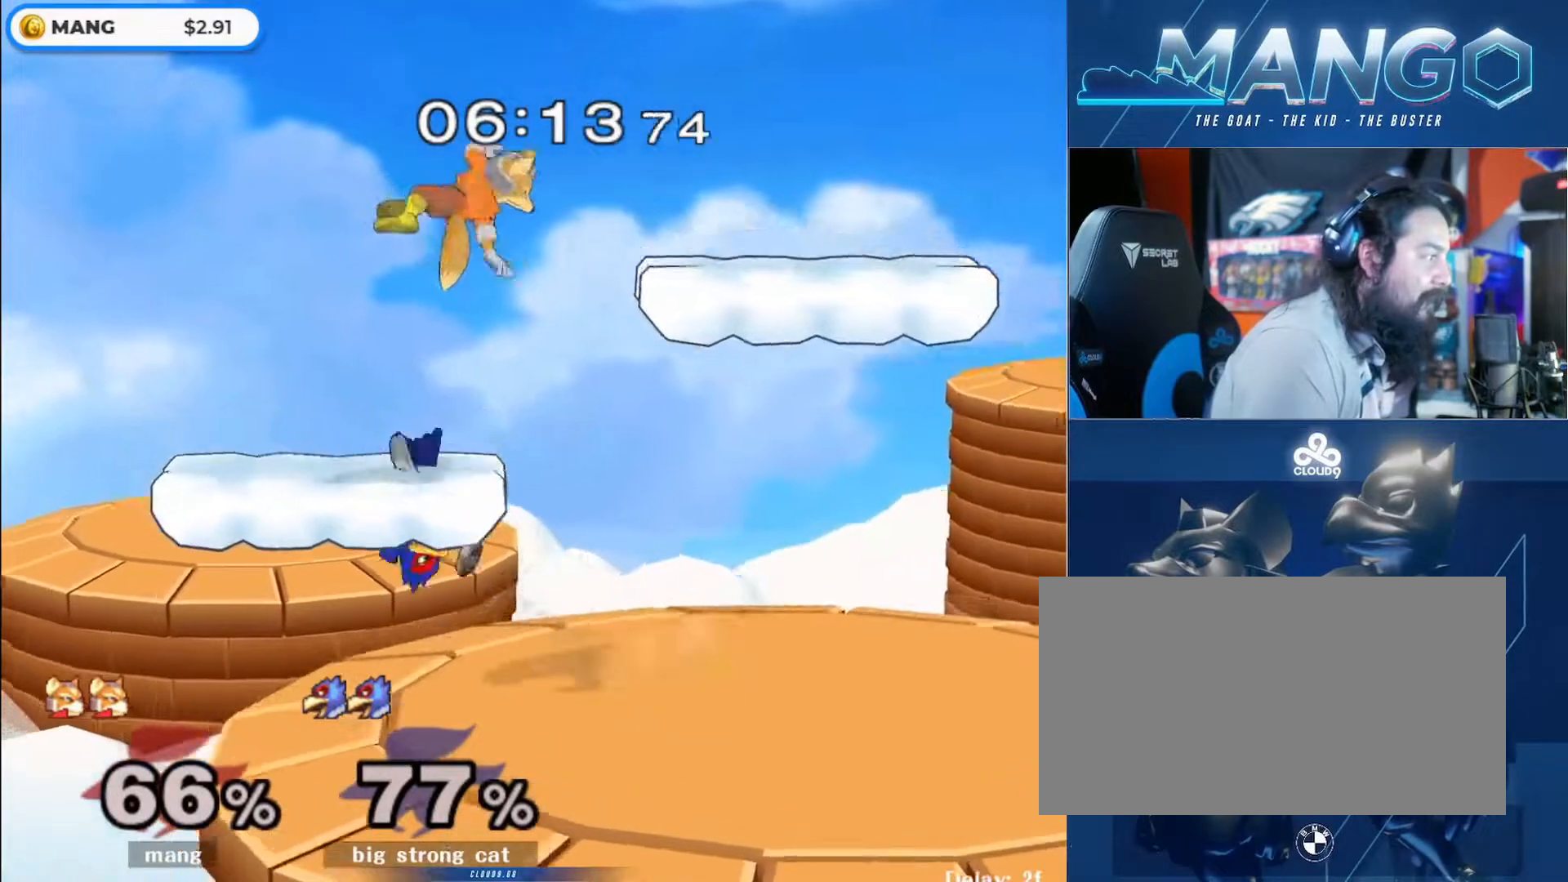
{"buttons": ["L1"], "left_stick": "right", "right_stick": "center", "events": [[167, "A", "down"], [167, "Y", "down"], [333, "A", "up"], [333, "Y", "up"], [367, "L1", "up"], [467, "L1", "down"]]}
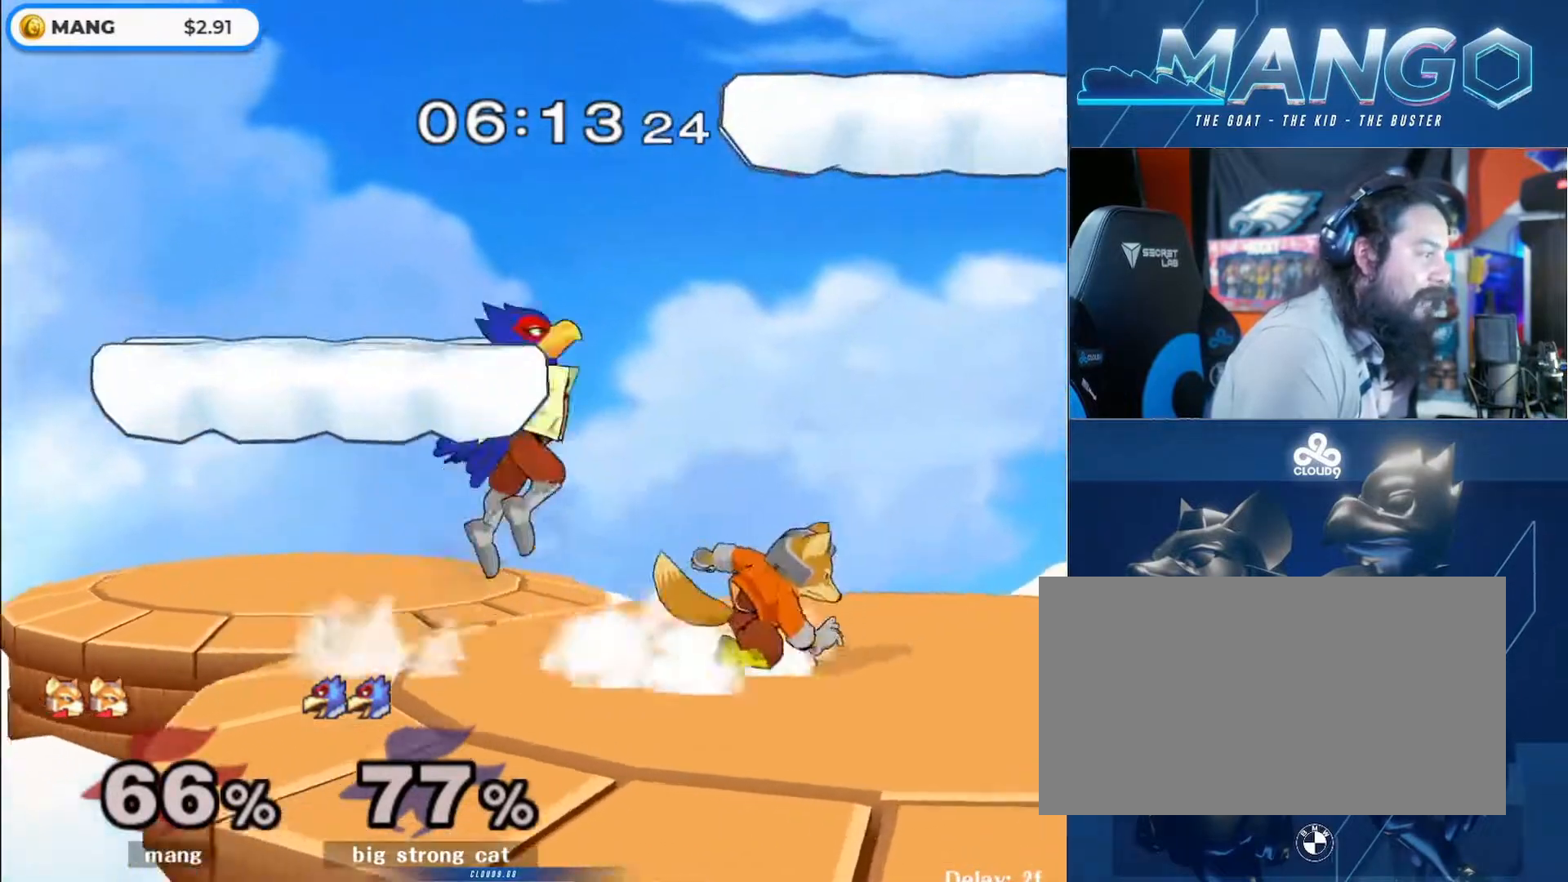
{"buttons": ["L1"], "left_stick": "right", "right_stick": "center", "events": [[300, "Y", "down"], [333, "left_stick", "center"], [433, "left_stick", "right"], [500, "Y", "up"]]}
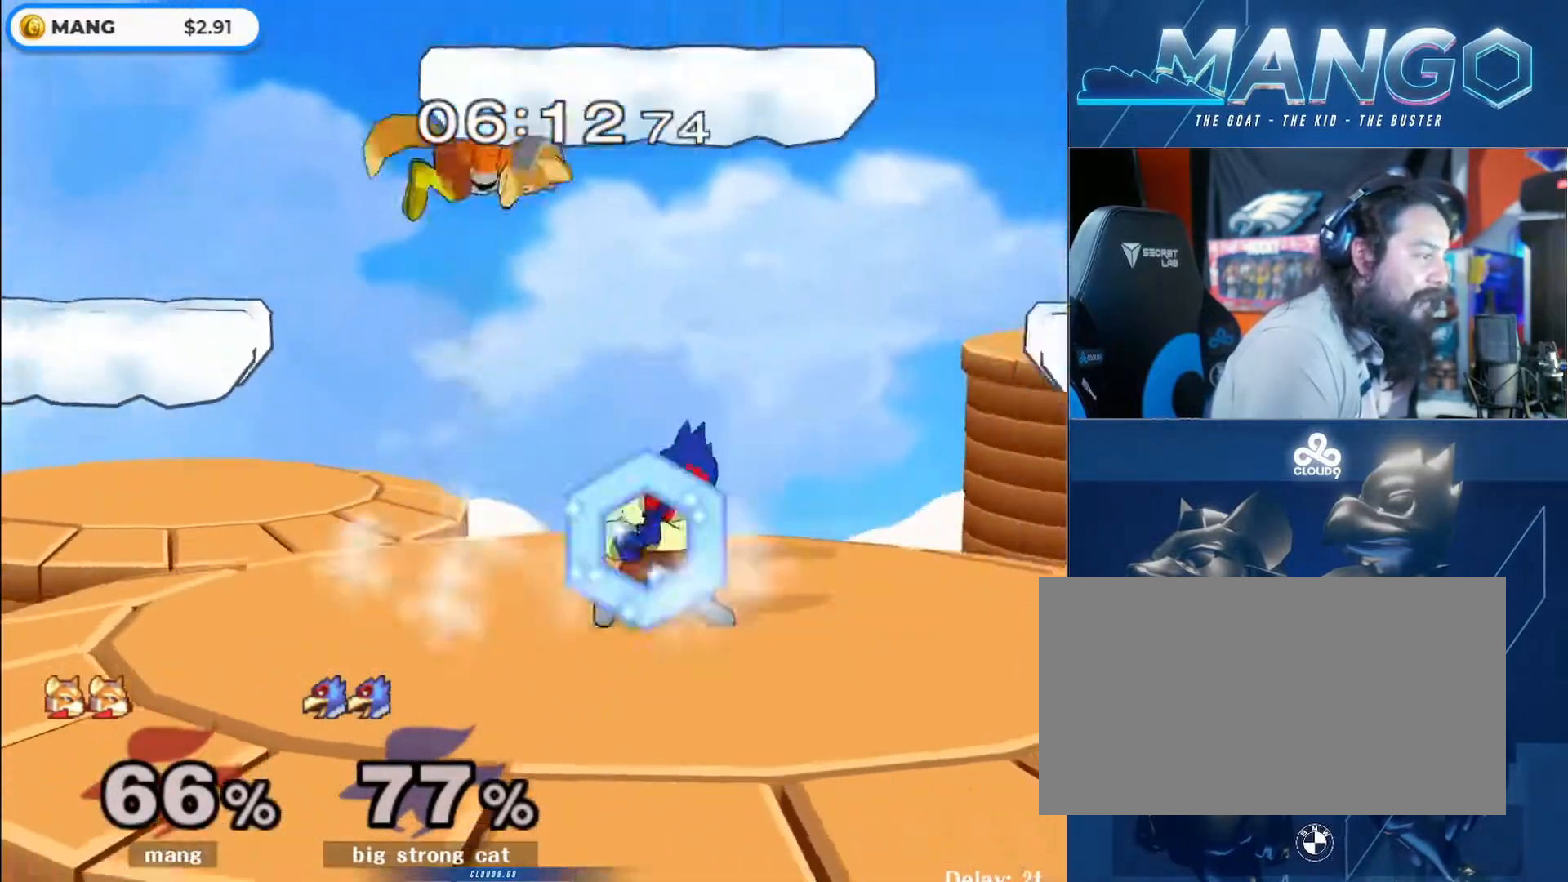
{"buttons": [], "left_stick": "up", "right_stick": "center", "events": [[100, "L1", "up"], [100, "left_stick", "down-right"], [233, "left_stick", "right"], [333, "L1", "down"], [433, "left_stick", "up"], [467, "L1", "up"]]}
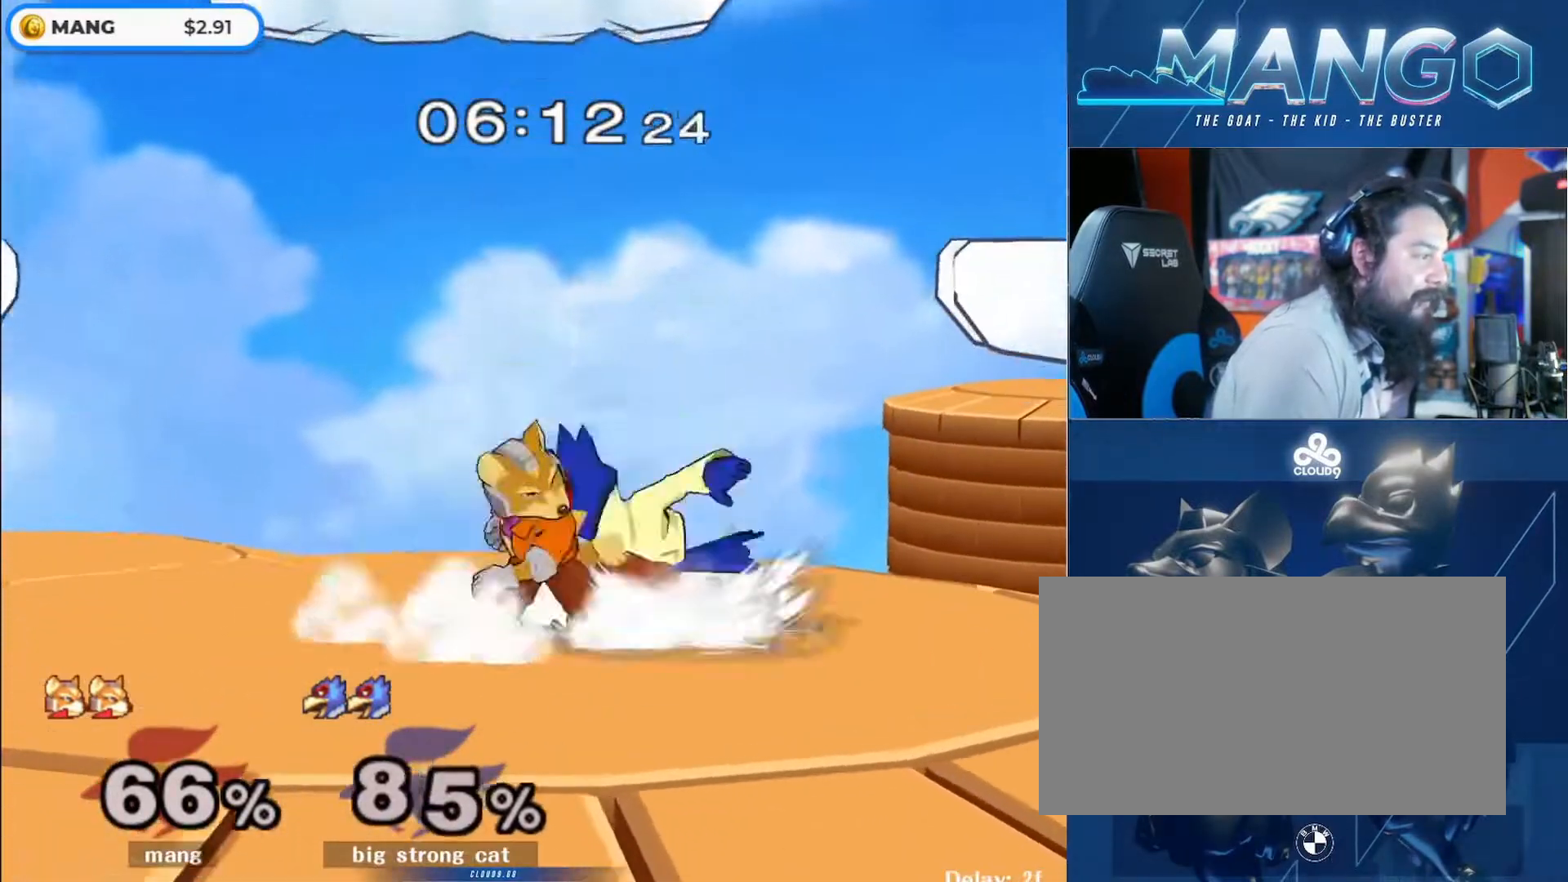
{"buttons": [], "left_stick": "up", "right_stick": "center", "events": [[67, "A", "down"], [167, "A", "up"], [233, "A", "down"], [333, "A", "up"]]}
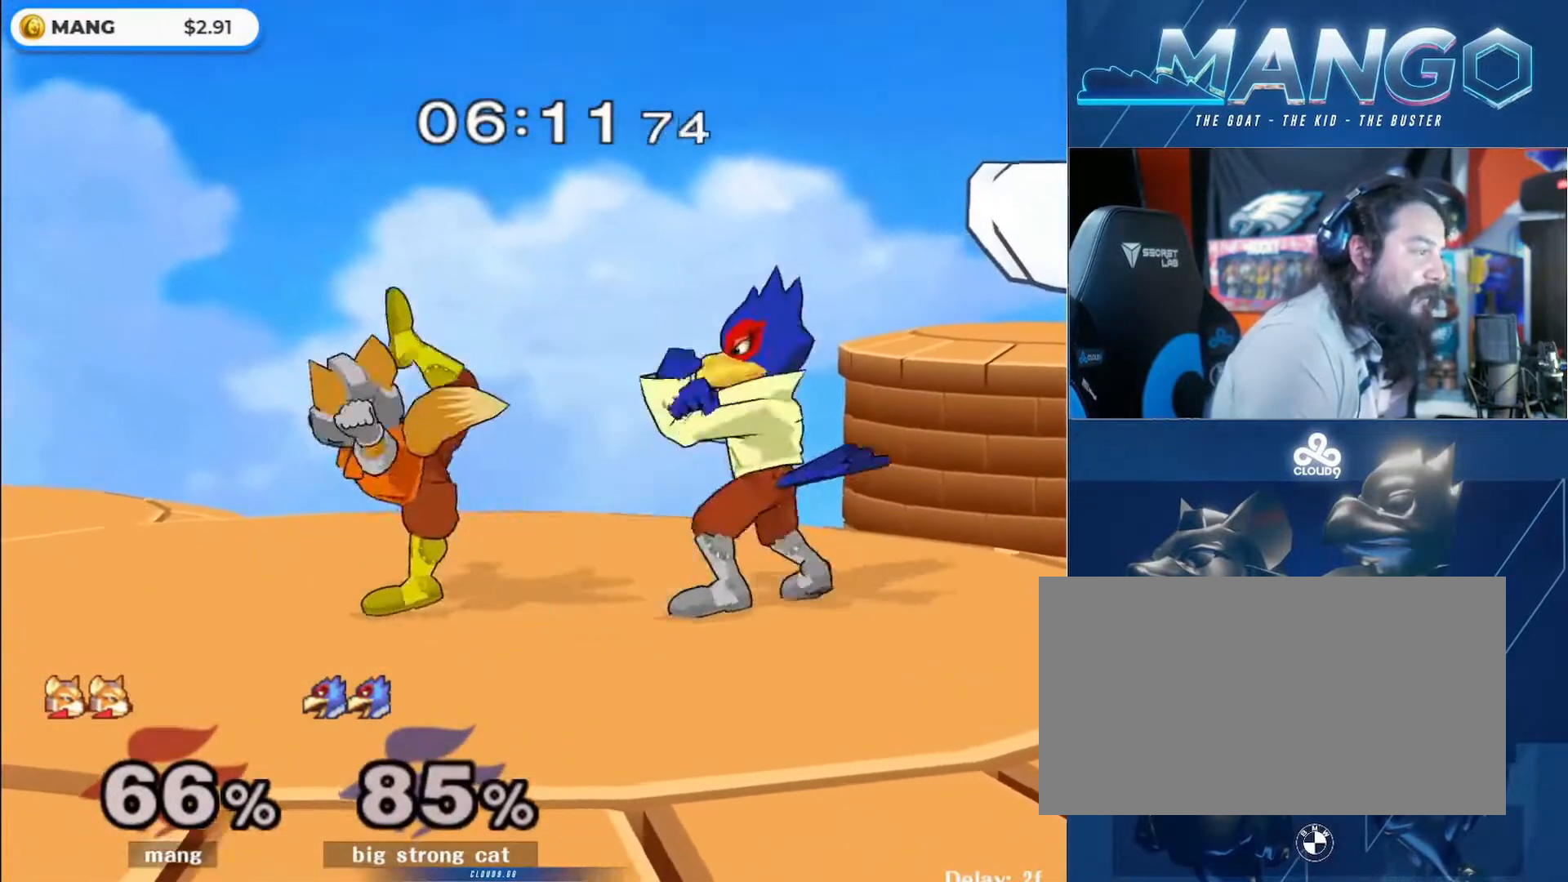
{"buttons": [], "left_stick": "left", "right_stick": "center", "events": [[33, "left_stick", "center"], [200, "left_stick", "left"], [333, "left_stick", "center"], [500, "left_stick", "left"]]}
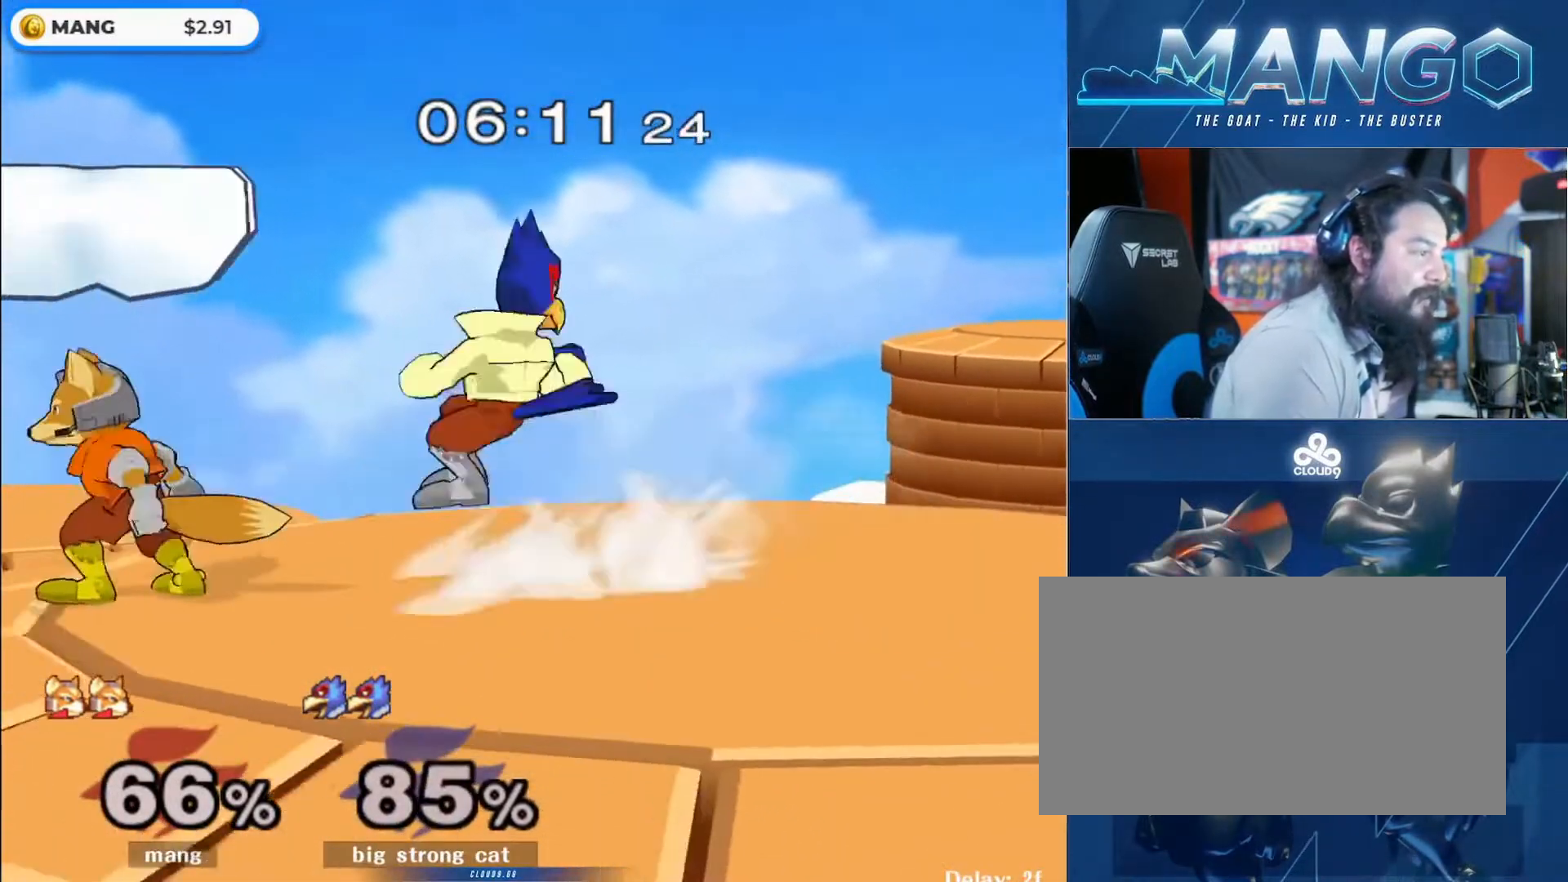
{"buttons": ["L1"], "left_stick": "right", "right_stick": "center", "events": [[67, "left_stick", "center"], [167, "Y", "down"], [333, "Y", "up"], [400, "left_stick", "right"], [433, "L1", "down"]]}
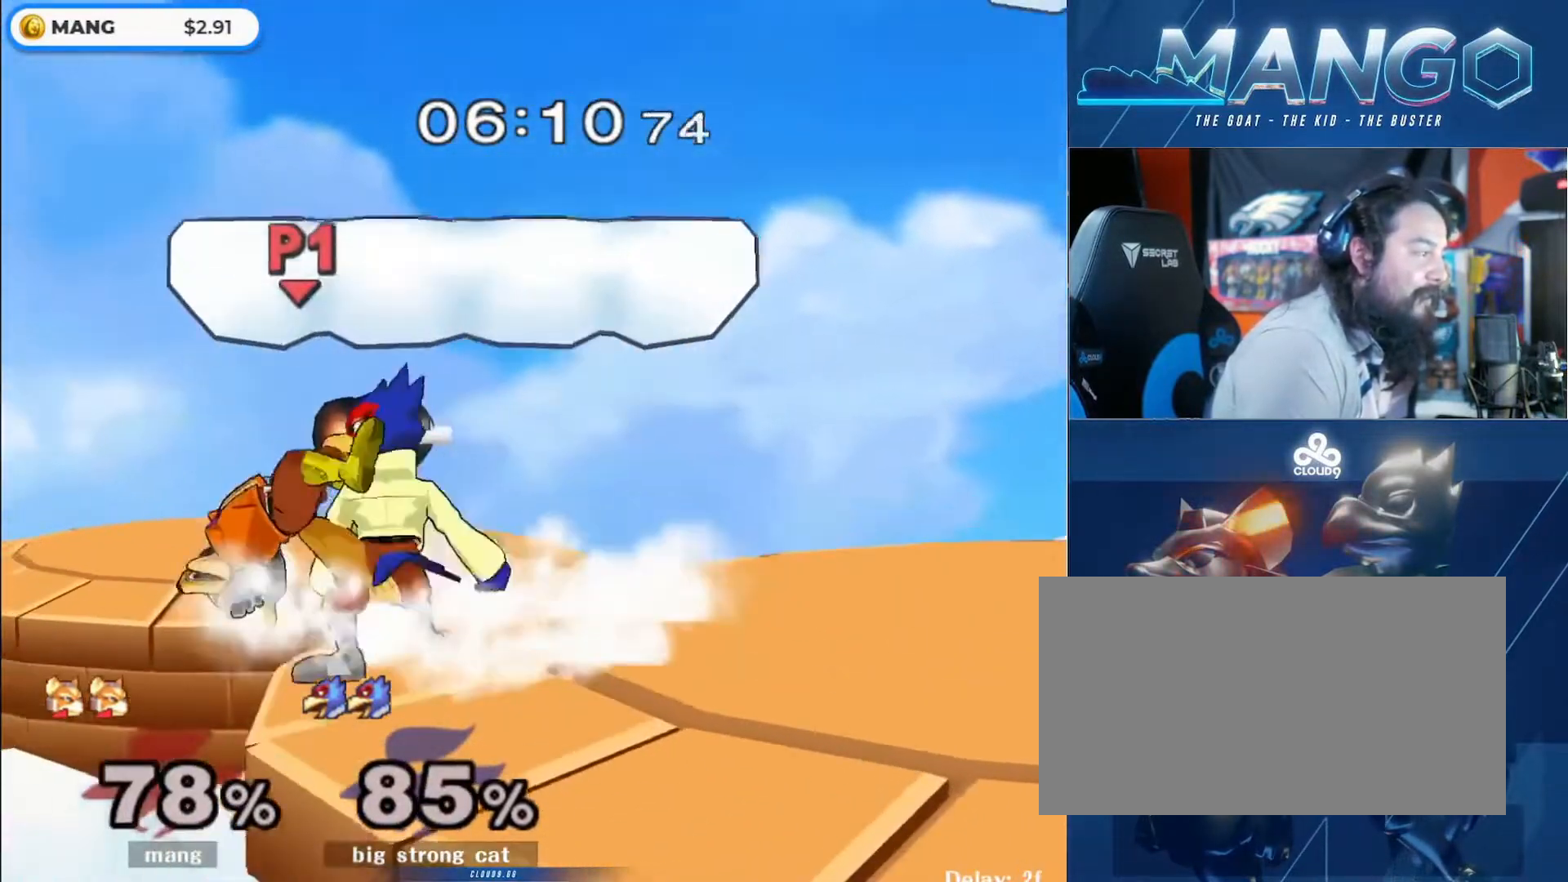
{"buttons": ["L1"], "left_stick": "left", "right_stick": "center", "events": [[200, "left_stick", "left"]]}
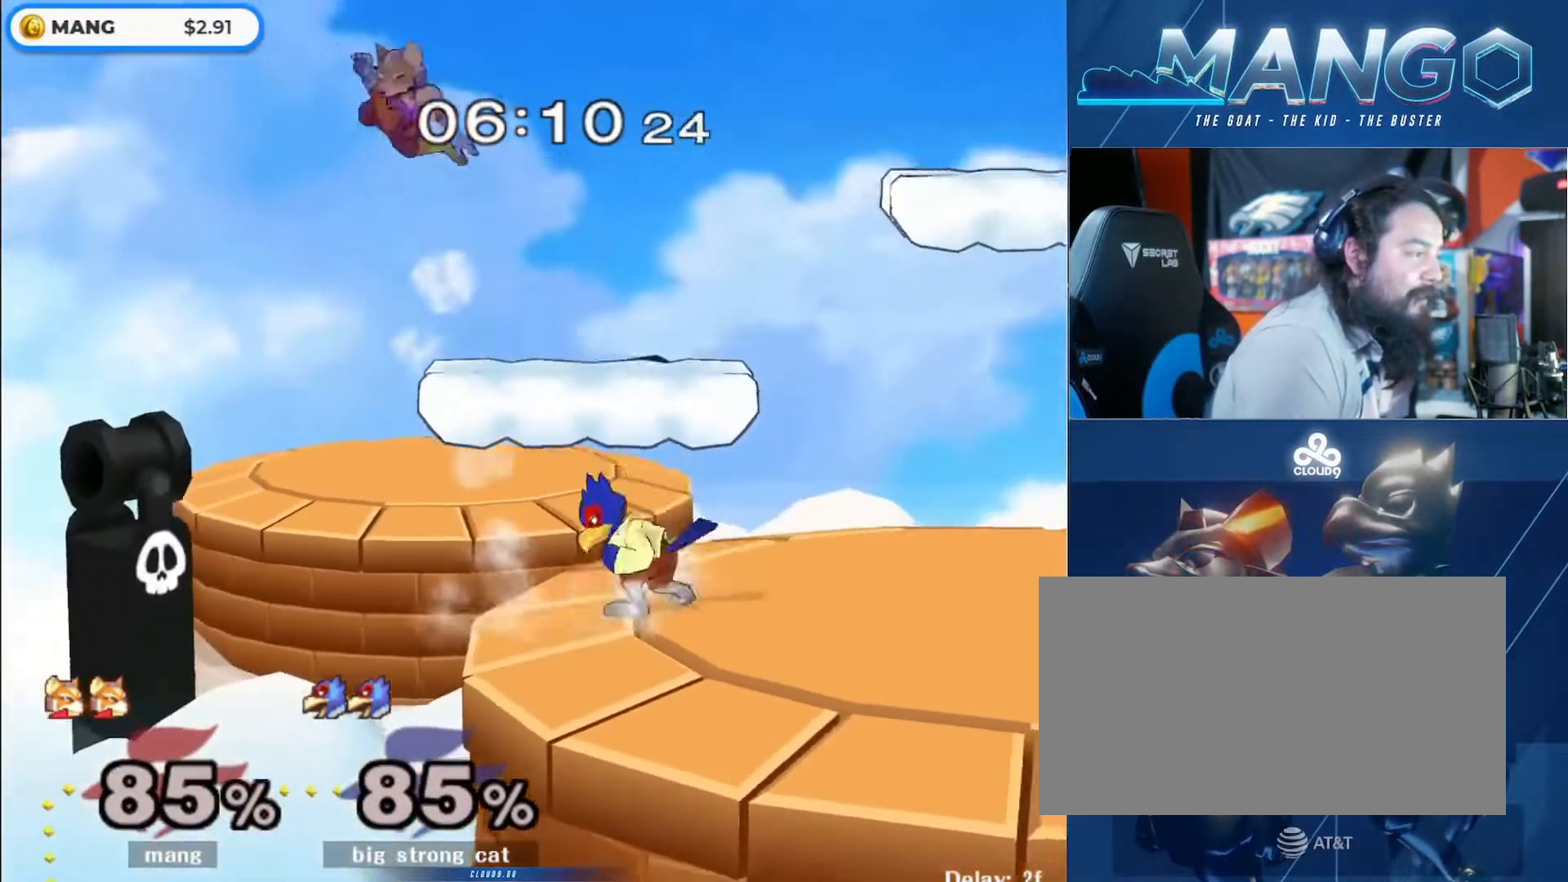
{"buttons": [], "left_stick": "up-right", "right_stick": "center", "events": [[67, "L1", "up"], [500, "left_stick", "up-right"]]}
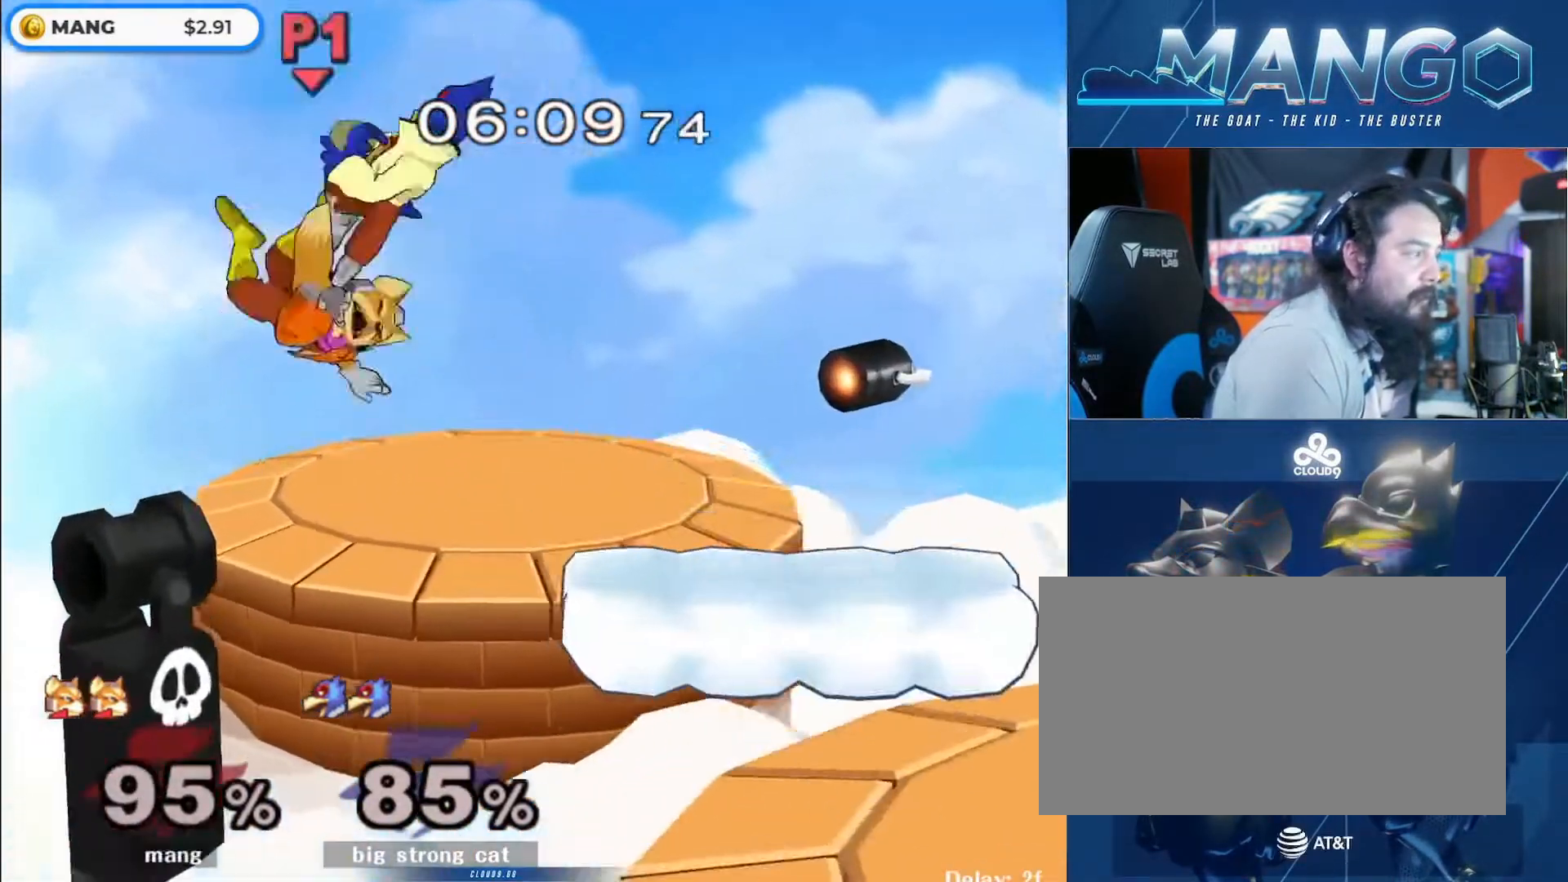
{"buttons": ["Y"], "left_stick": "center", "right_stick": "center", "events": [[300, "Y", "down"], [400, "Y", "up"], [400, "left_stick", "center"], [467, "Y", "down"]]}
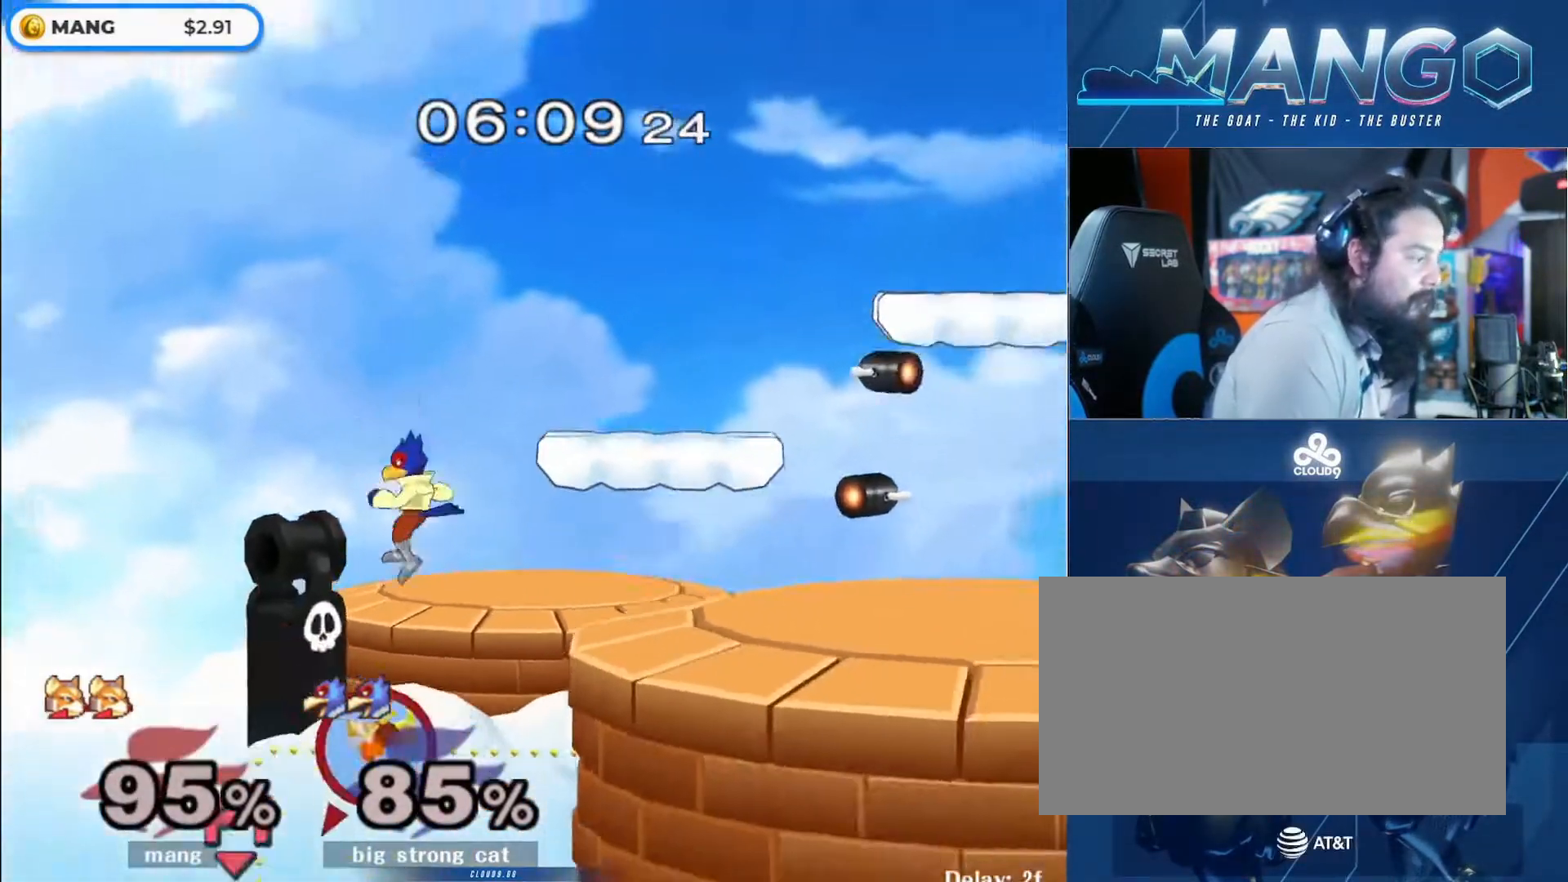
{"buttons": ["Y"], "left_stick": "up-right", "right_stick": "center", "events": [[67, "Y", "up"], [67, "left_stick", "up"], [133, "Y", "down"], [167, "left_stick", "up-right"], [233, "Y", "up"], [300, "Y", "down"], [367, "Y", "up"], [433, "Y", "down"]]}
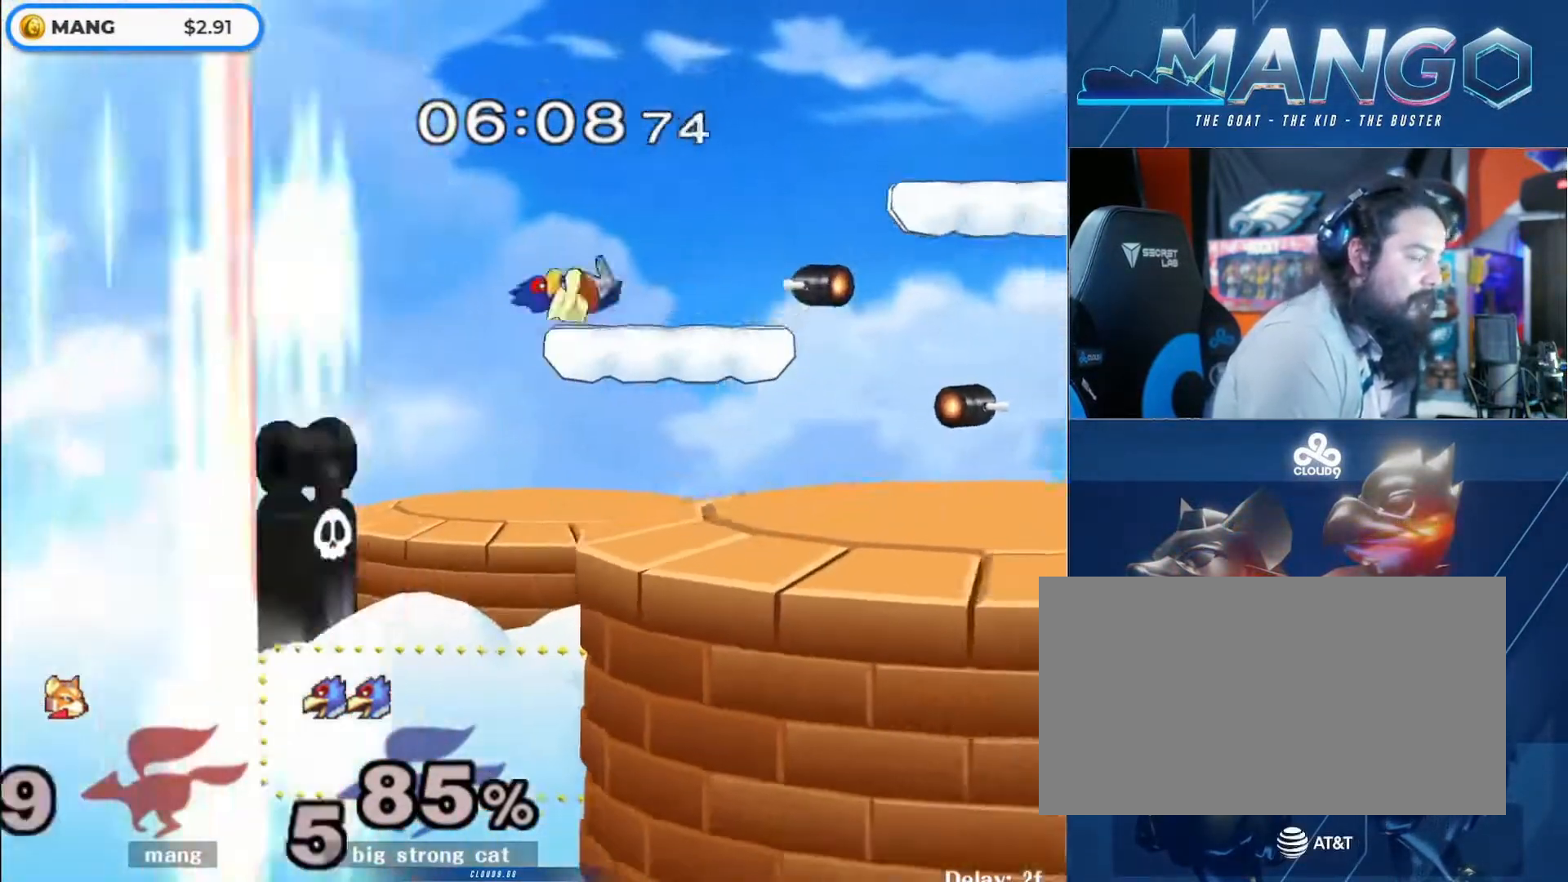
{"buttons": [], "left_stick": "center", "right_stick": "center", "events": [[67, "Y", "up"], [167, "left_stick", "center"]]}
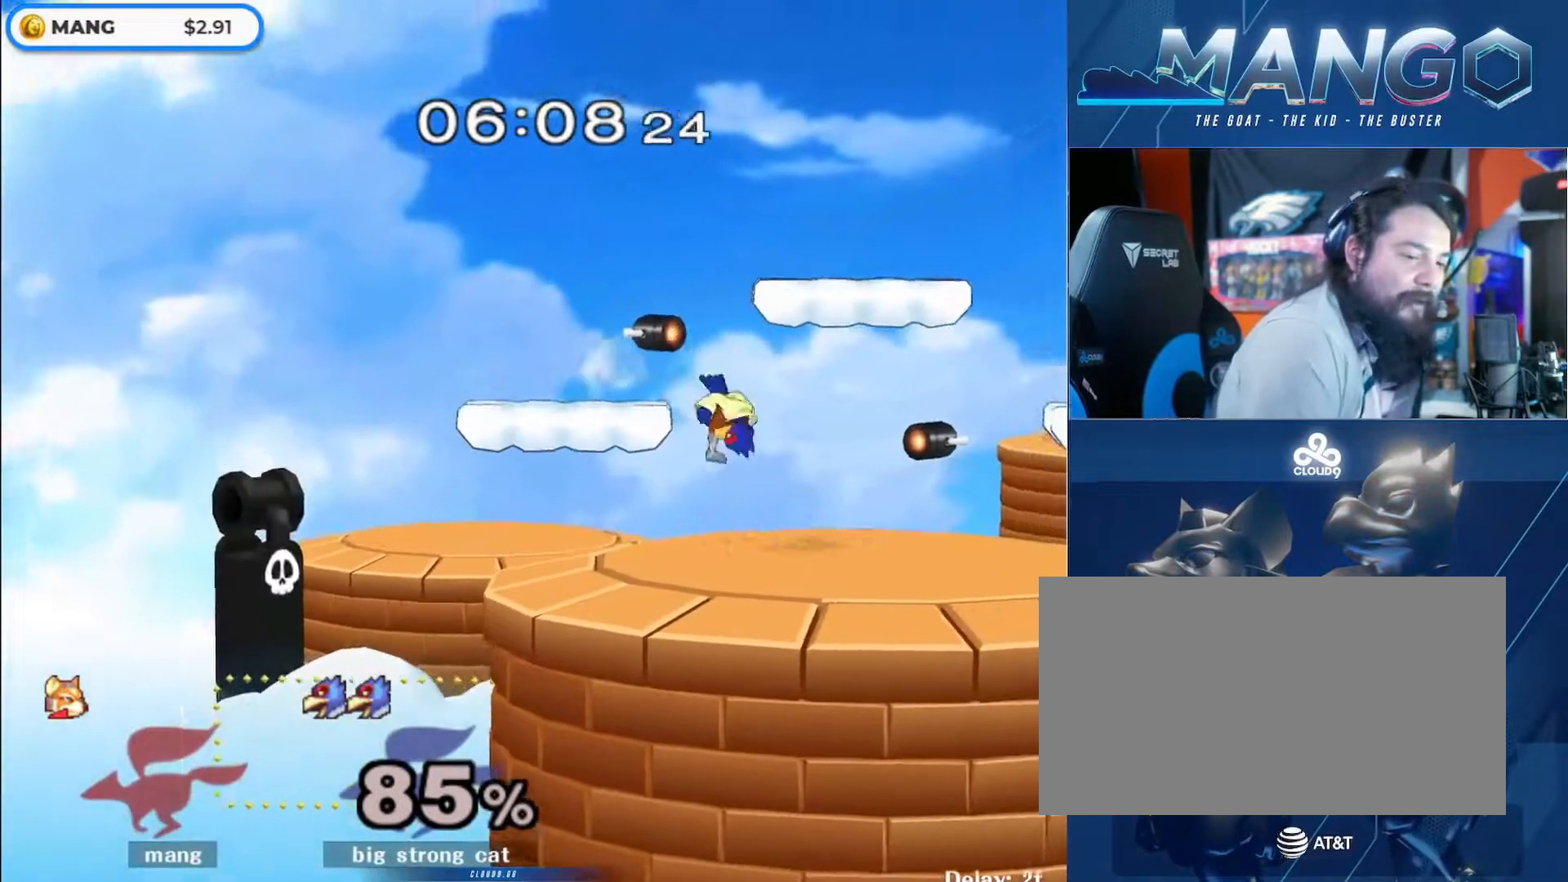
{"buttons": [], "left_stick": "center", "right_stick": "center", "events": []}
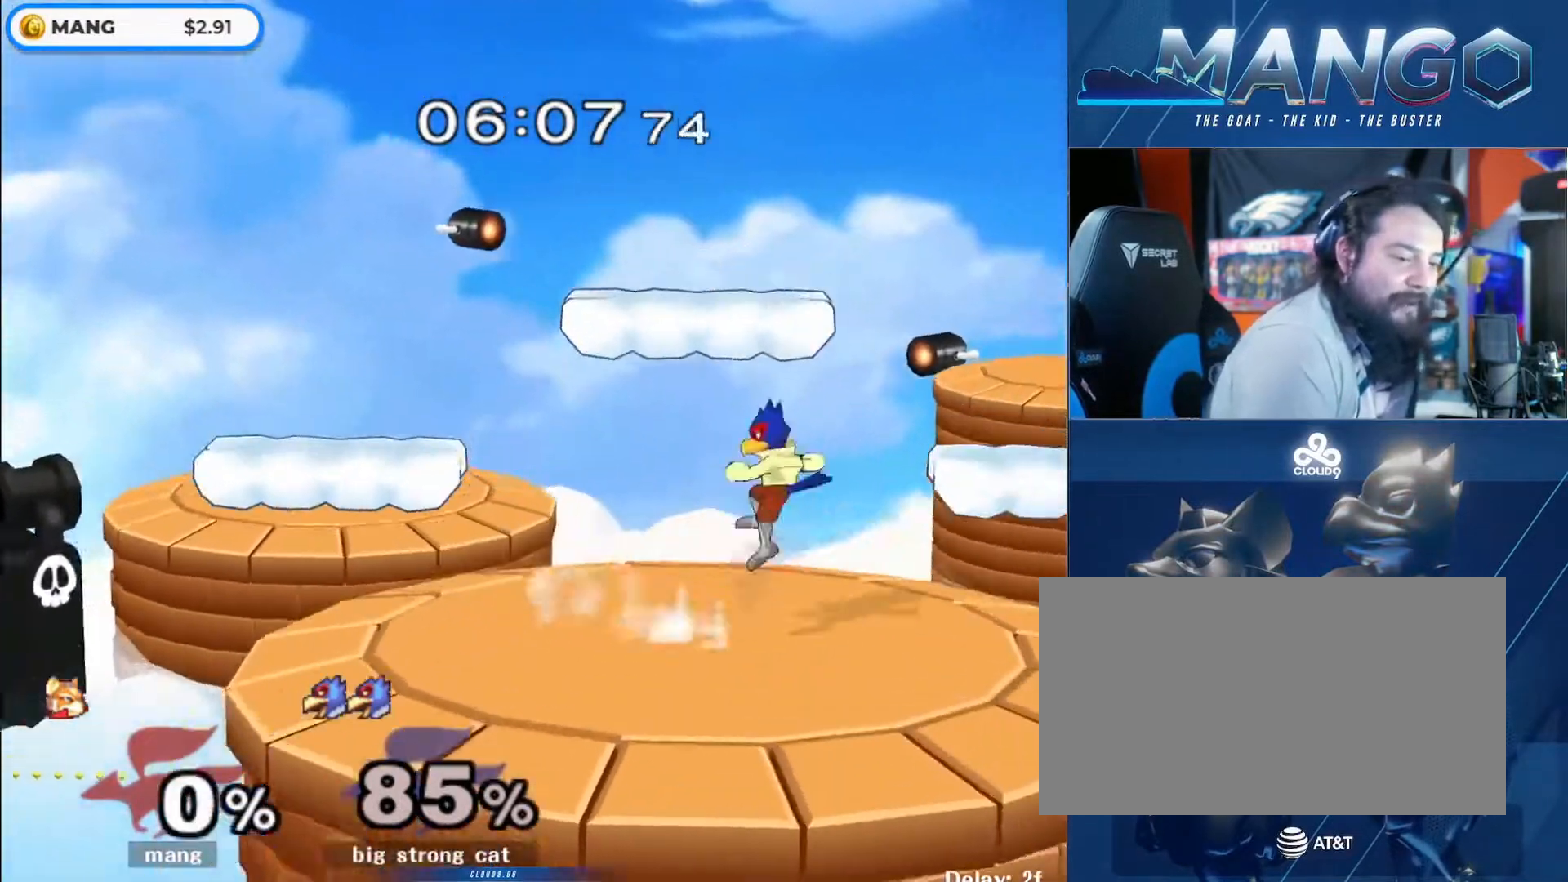
{"buttons": [], "left_stick": "center", "right_stick": "center", "events": []}
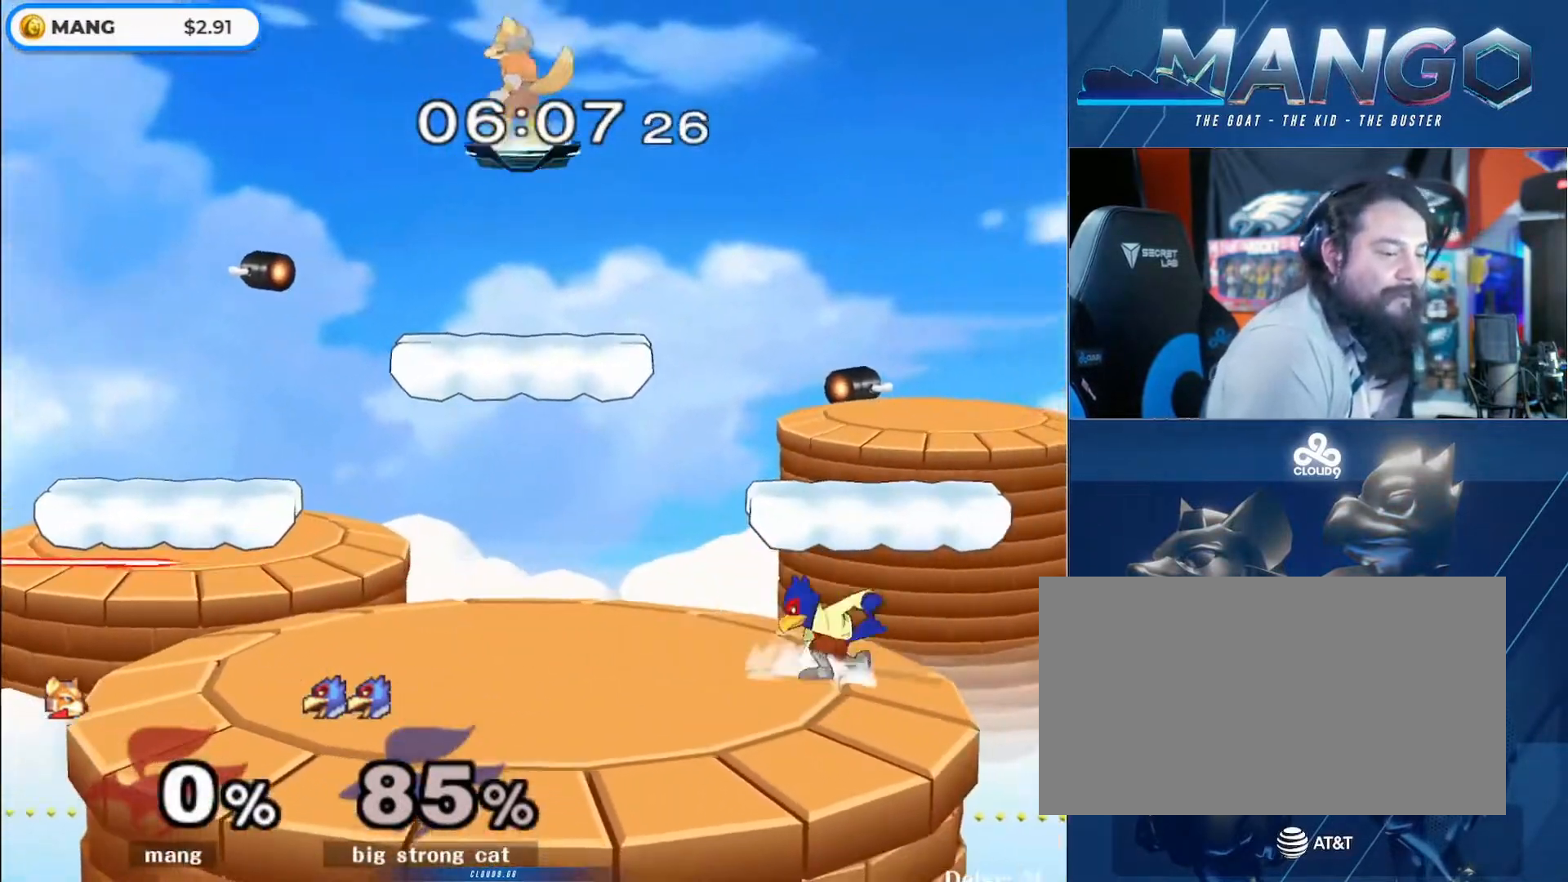
{"buttons": [], "left_stick": "down-right", "right_stick": "center", "events": [[67, "left_stick", "right"], [300, "left_stick", "down-right"]]}
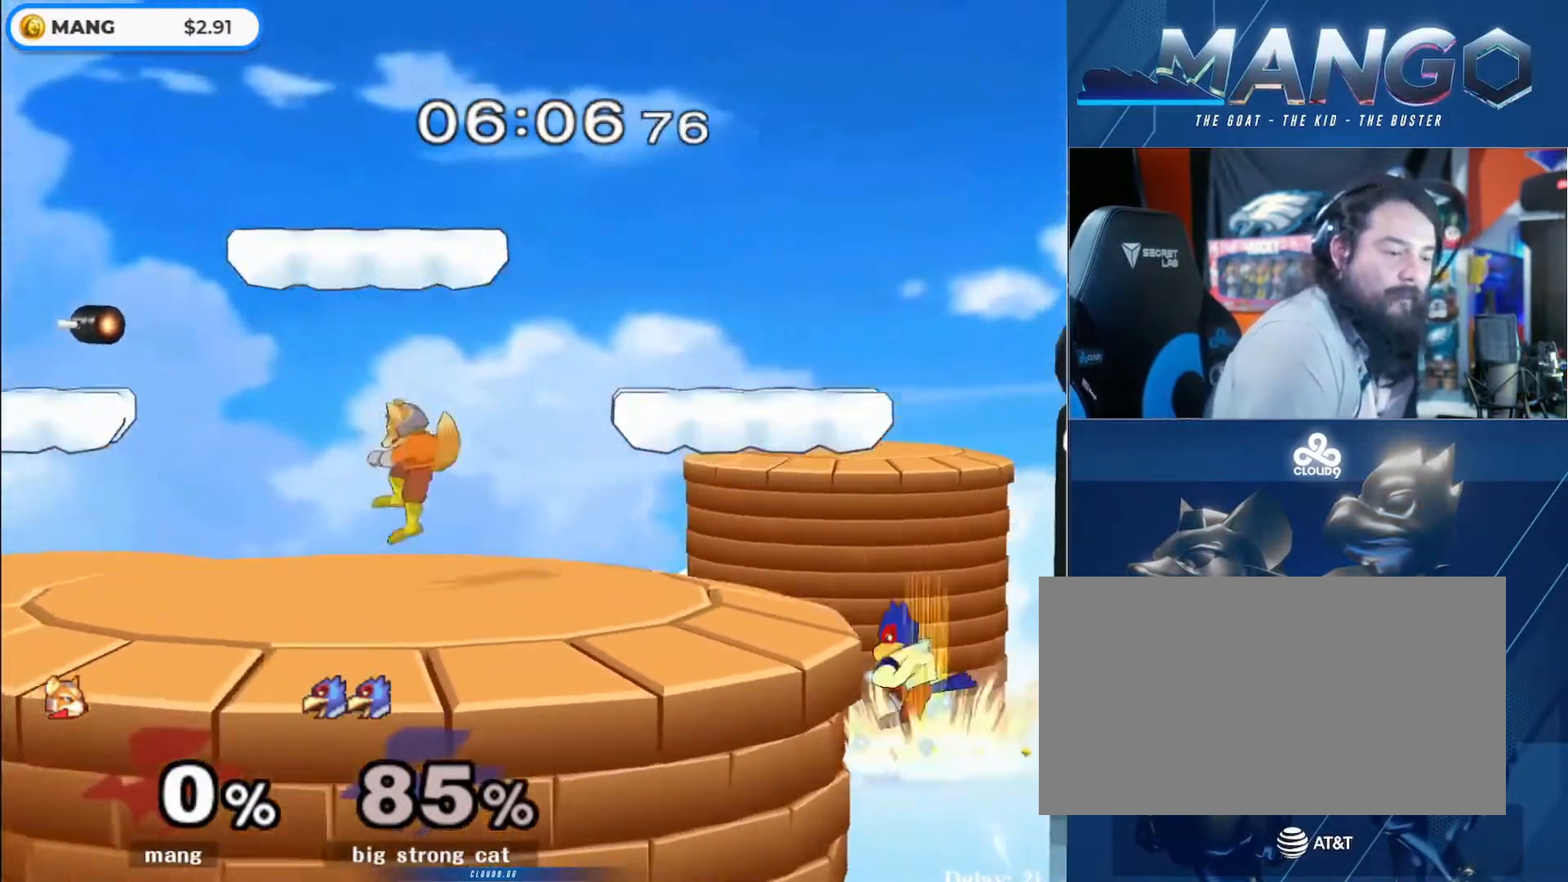
{"buttons": [], "left_stick": "right", "right_stick": "center", "events": [[67, "left_stick", "center"], [133, "left_stick", "right"], [233, "Y", "down"], [233, "left_stick", "down-right"], [267, "L1", "down"], [267, "Y", "up"], [367, "left_stick", "center"], [400, "L1", "up"], [467, "left_stick", "right"]]}
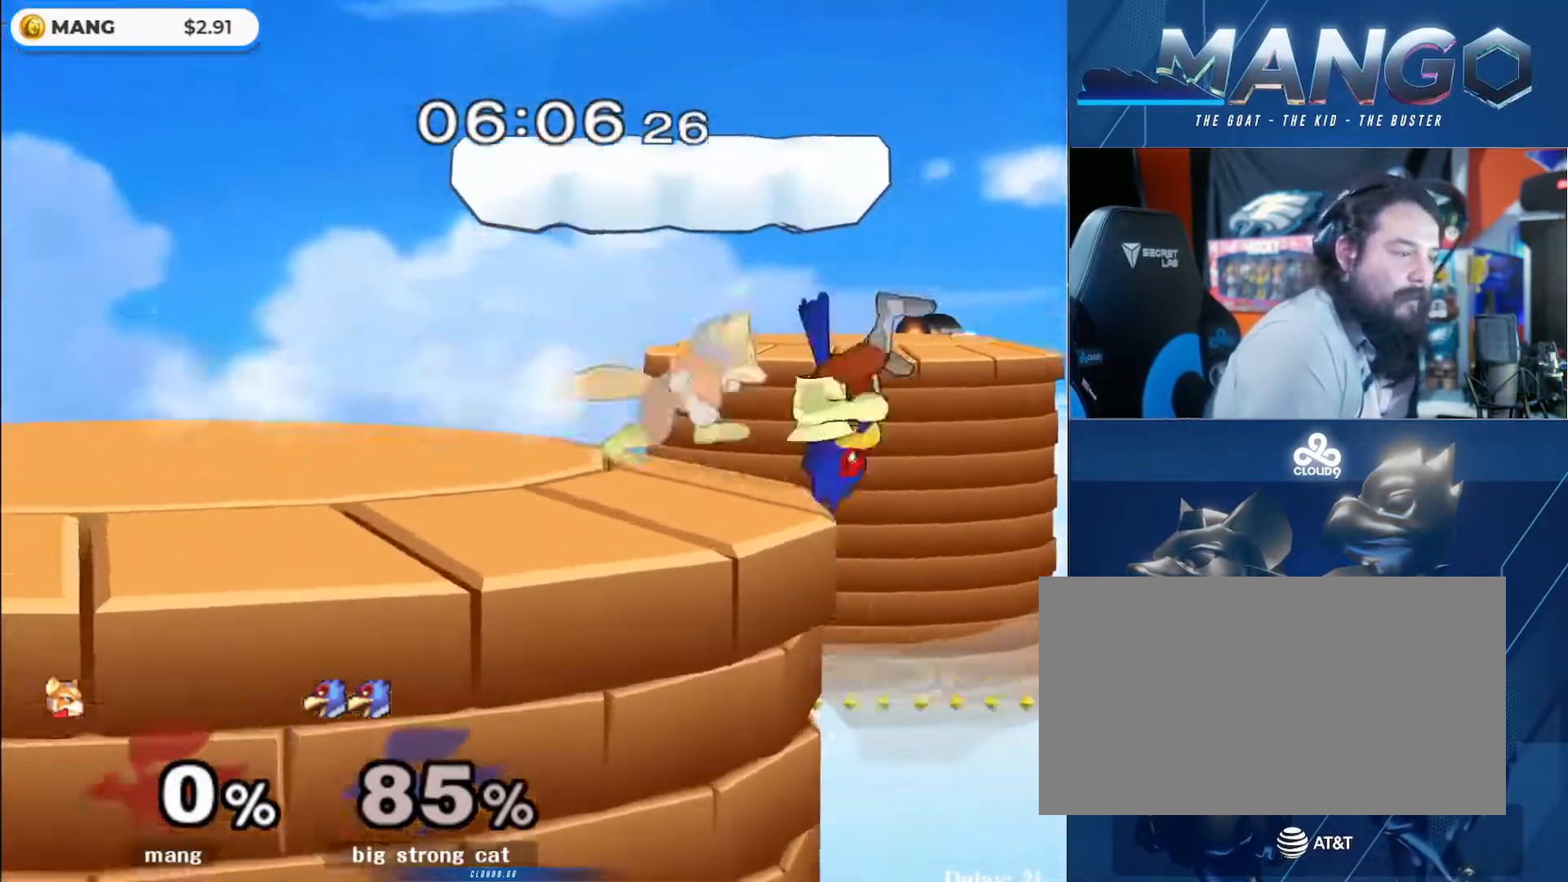
{"buttons": ["A", "L1"], "left_stick": "down", "right_stick": "center", "events": [[67, "left_stick", "left"], [167, "Y", "down"], [200, "Y", "up"], [200, "left_stick", "right"], [267, "A", "down"], [367, "A", "up"], [367, "left_stick", "left"], [433, "A", "down"], [467, "L1", "down"], [467, "left_stick", "down"]]}
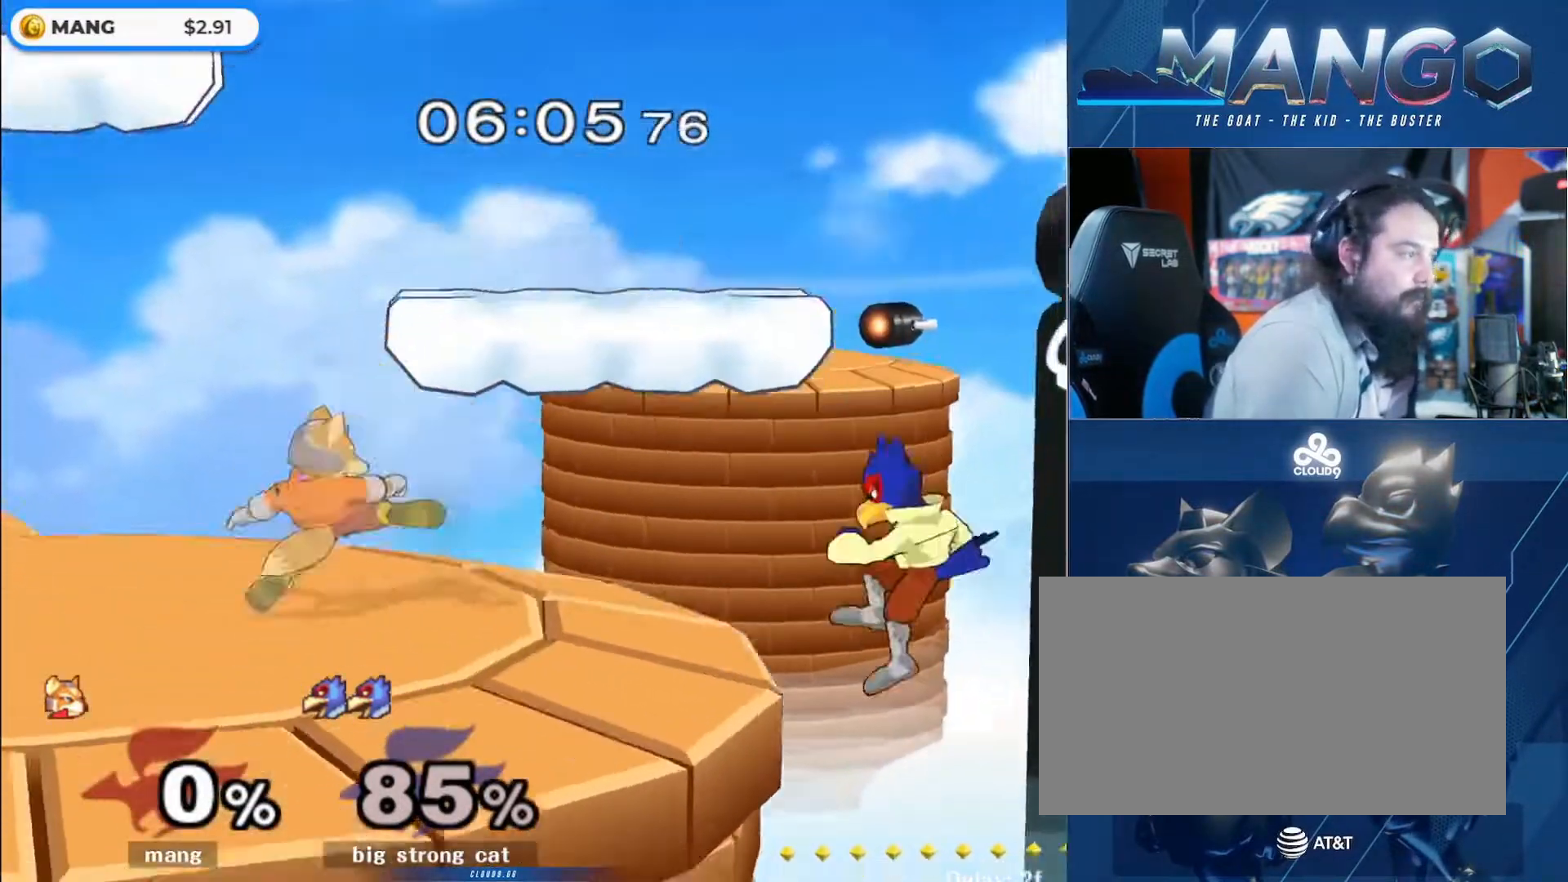
{"buttons": [], "left_stick": "left", "right_stick": "center", "events": [[100, "A", "up"], [100, "left_stick", "center"], [133, "L1", "up"], [200, "left_stick", "right"], [333, "left_stick", "center"], [467, "left_stick", "left"]]}
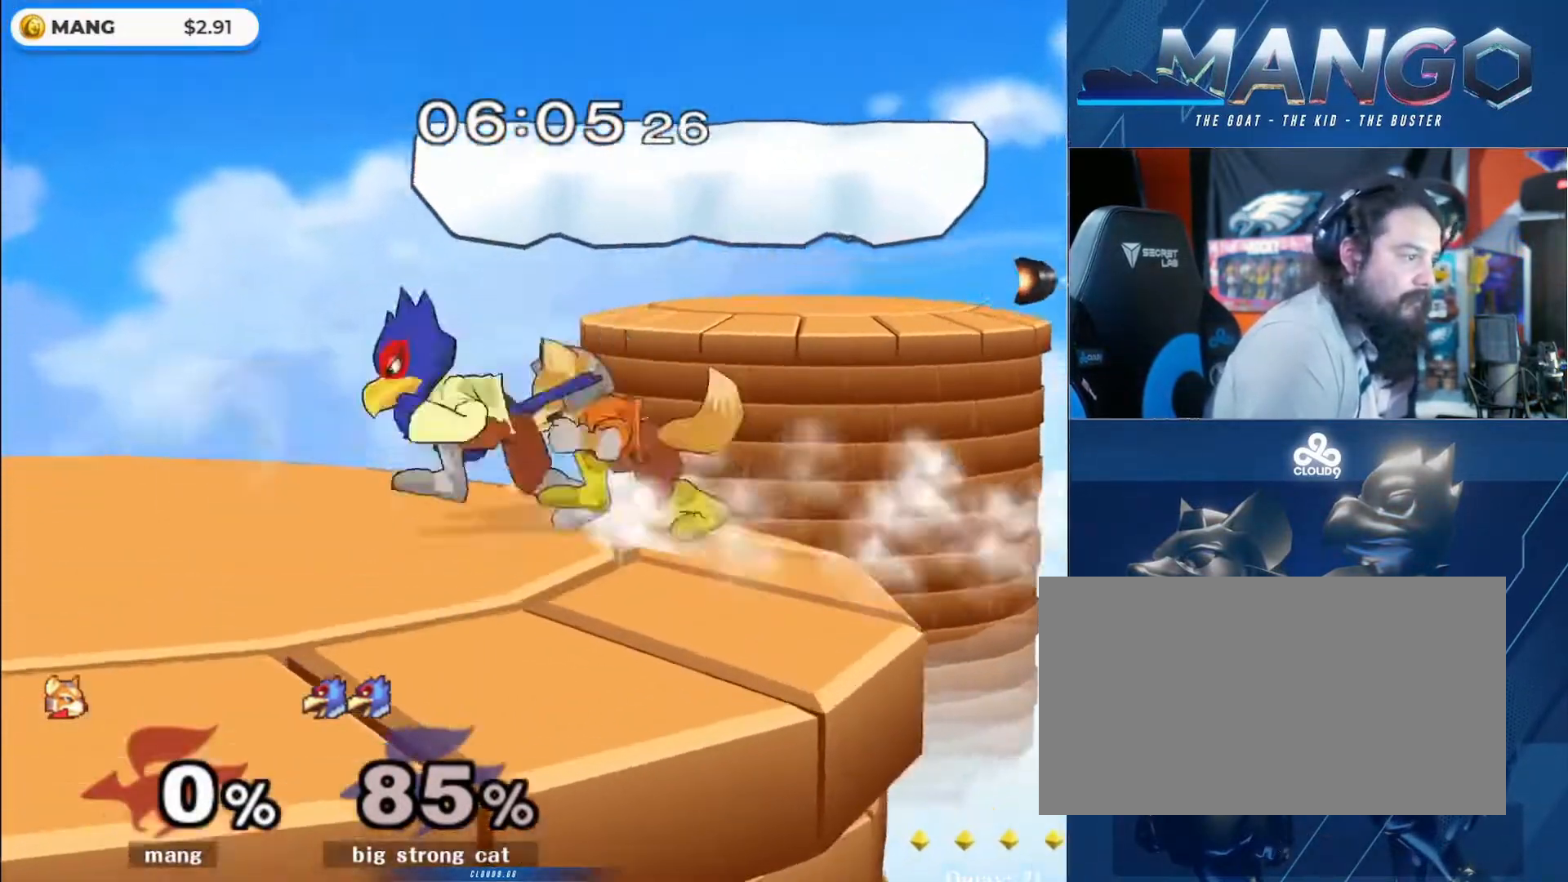
{"buttons": [], "left_stick": "center", "right_stick": "center", "events": [[33, "Y", "down"], [67, "Y", "up"], [100, "A", "down"], [100, "left_stick", "right"], [167, "left_stick", "left"], [267, "A", "up"], [333, "A", "down"], [367, "left_stick", "down"], [400, "L1", "down"], [467, "A", "up"], [500, "L1", "up"], [500, "left_stick", "center"]]}
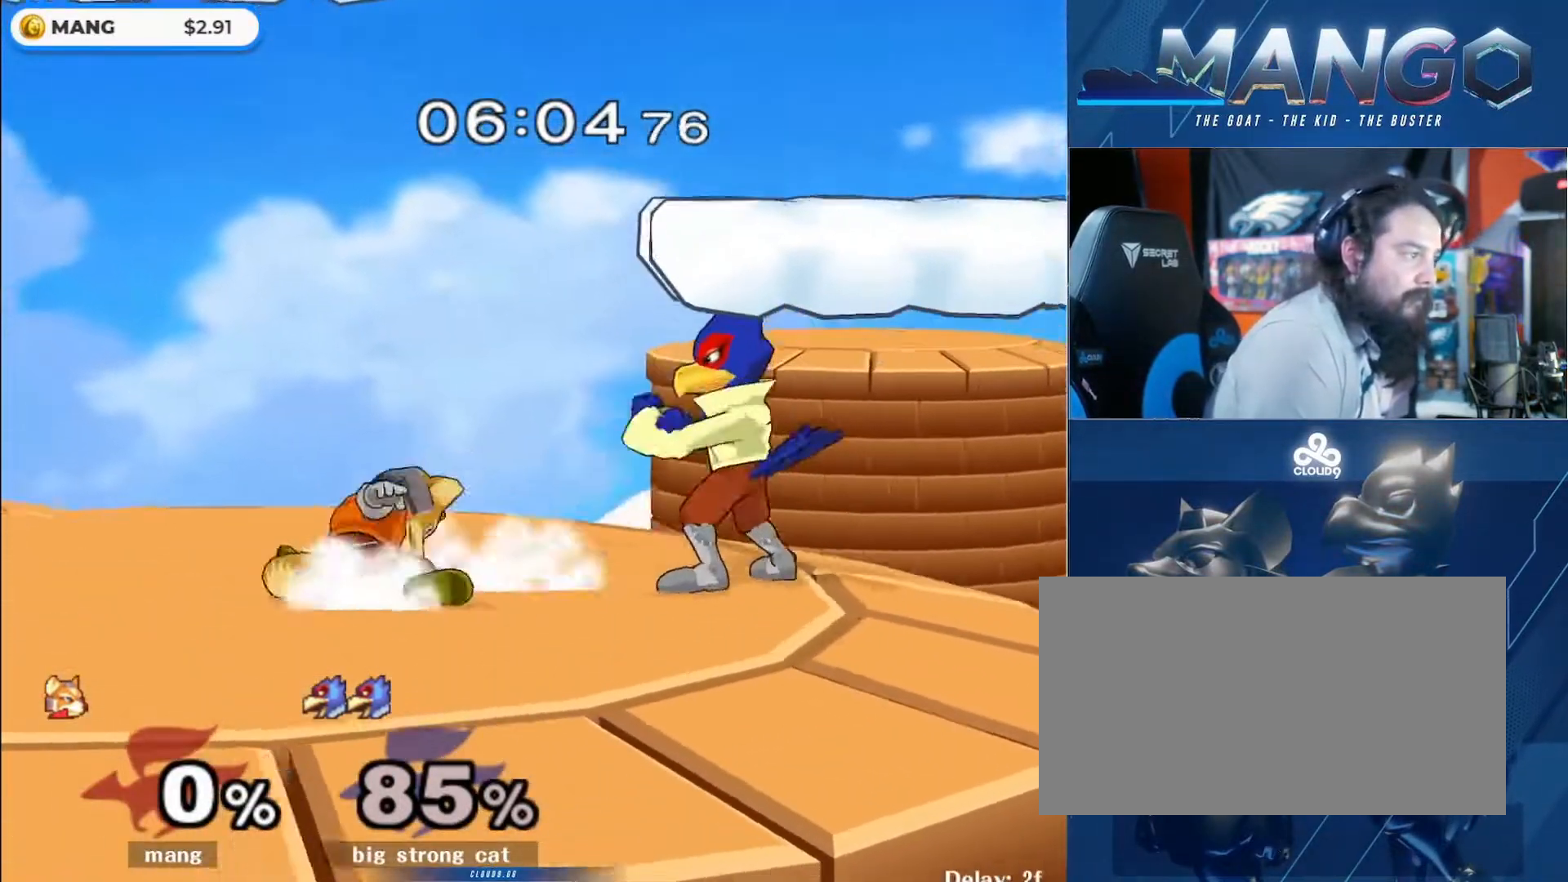
{"buttons": ["A", "L1"], "left_stick": "down", "right_stick": "center", "events": [[100, "Y", "down"], [133, "Y", "up"], [133, "left_stick", "right"], [200, "A", "down"], [367, "A", "up"], [400, "A", "down"], [500, "L1", "down"], [500, "left_stick", "down"]]}
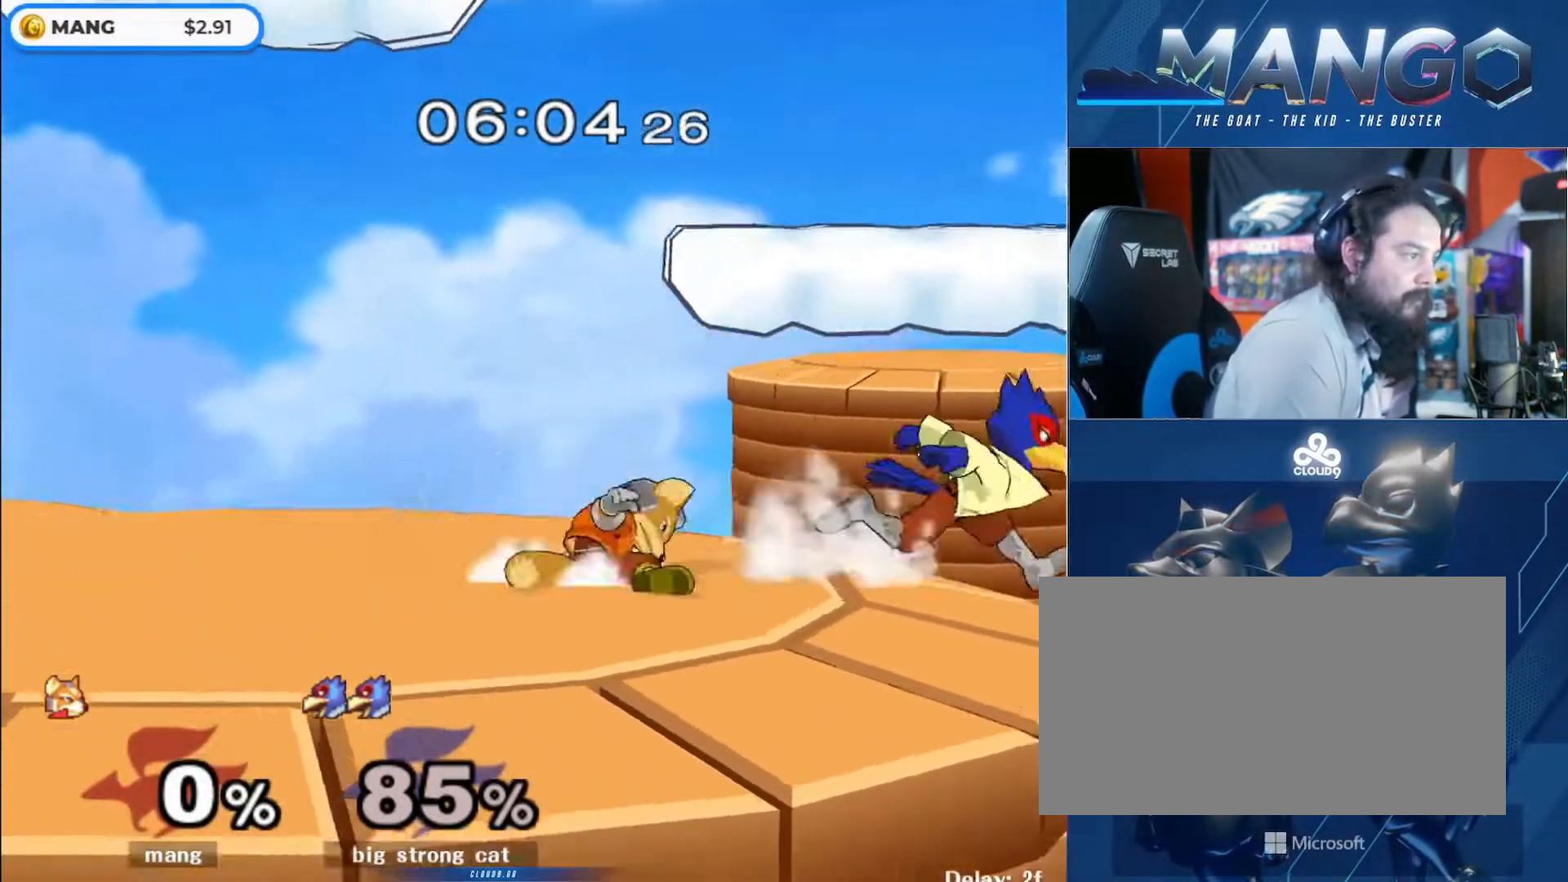
{"buttons": [], "left_stick": "right", "right_stick": "center", "events": [[67, "A", "up"], [67, "L1", "up"], [67, "left_stick", "center"], [167, "left_stick", "left"], [300, "left_stick", "center"], [400, "left_stick", "right"]]}
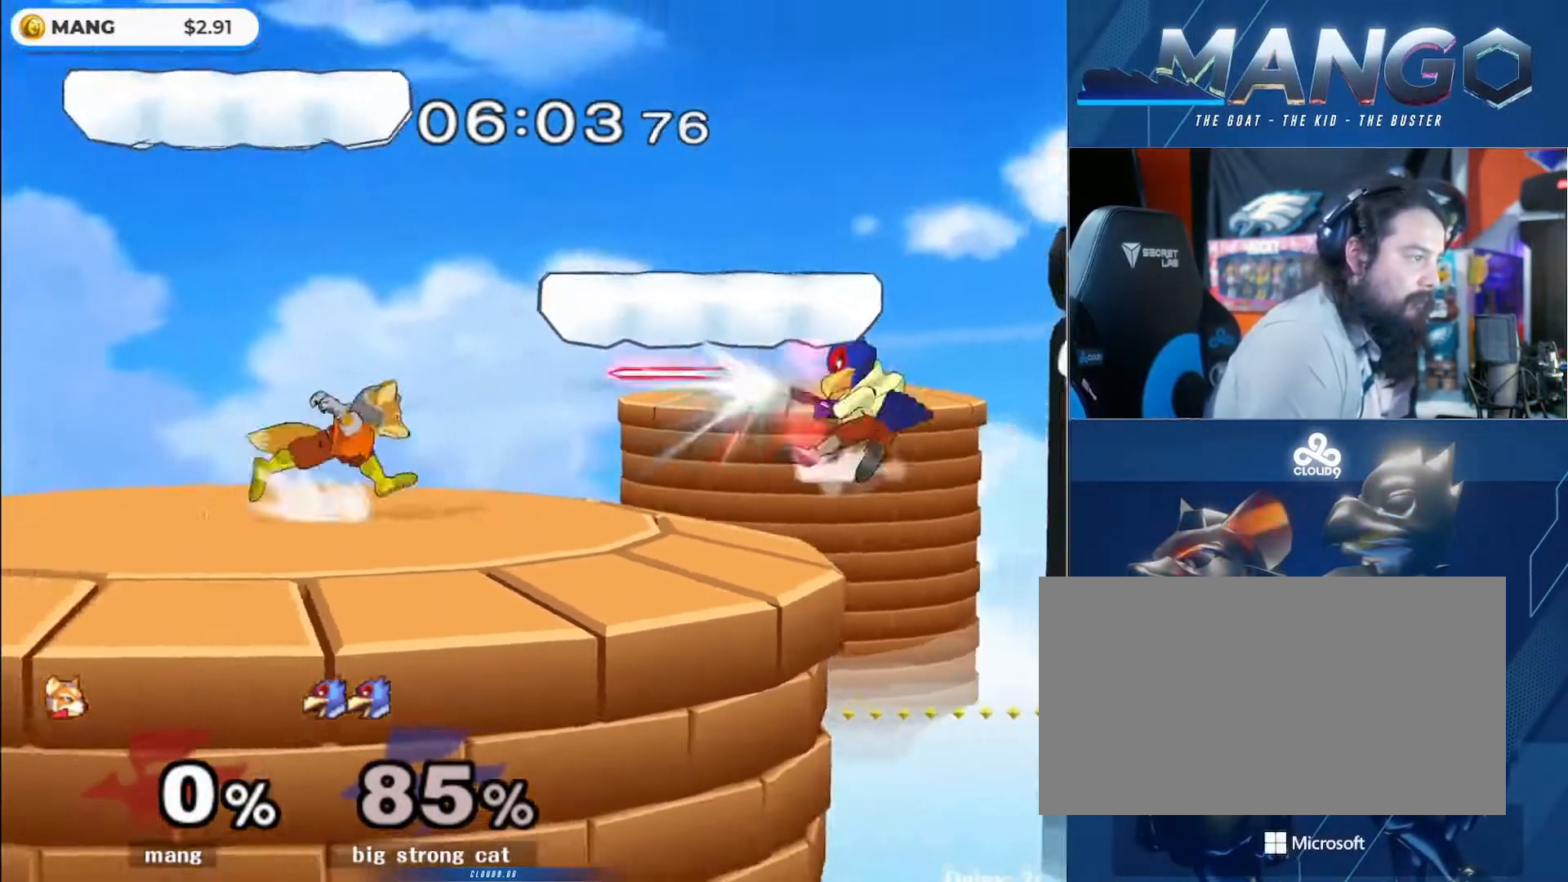
{"buttons": [], "left_stick": "right", "right_stick": "center", "events": [[100, "L1", "down"], [333, "Y", "down"], [433, "L1", "up"], [500, "Y", "up"]]}
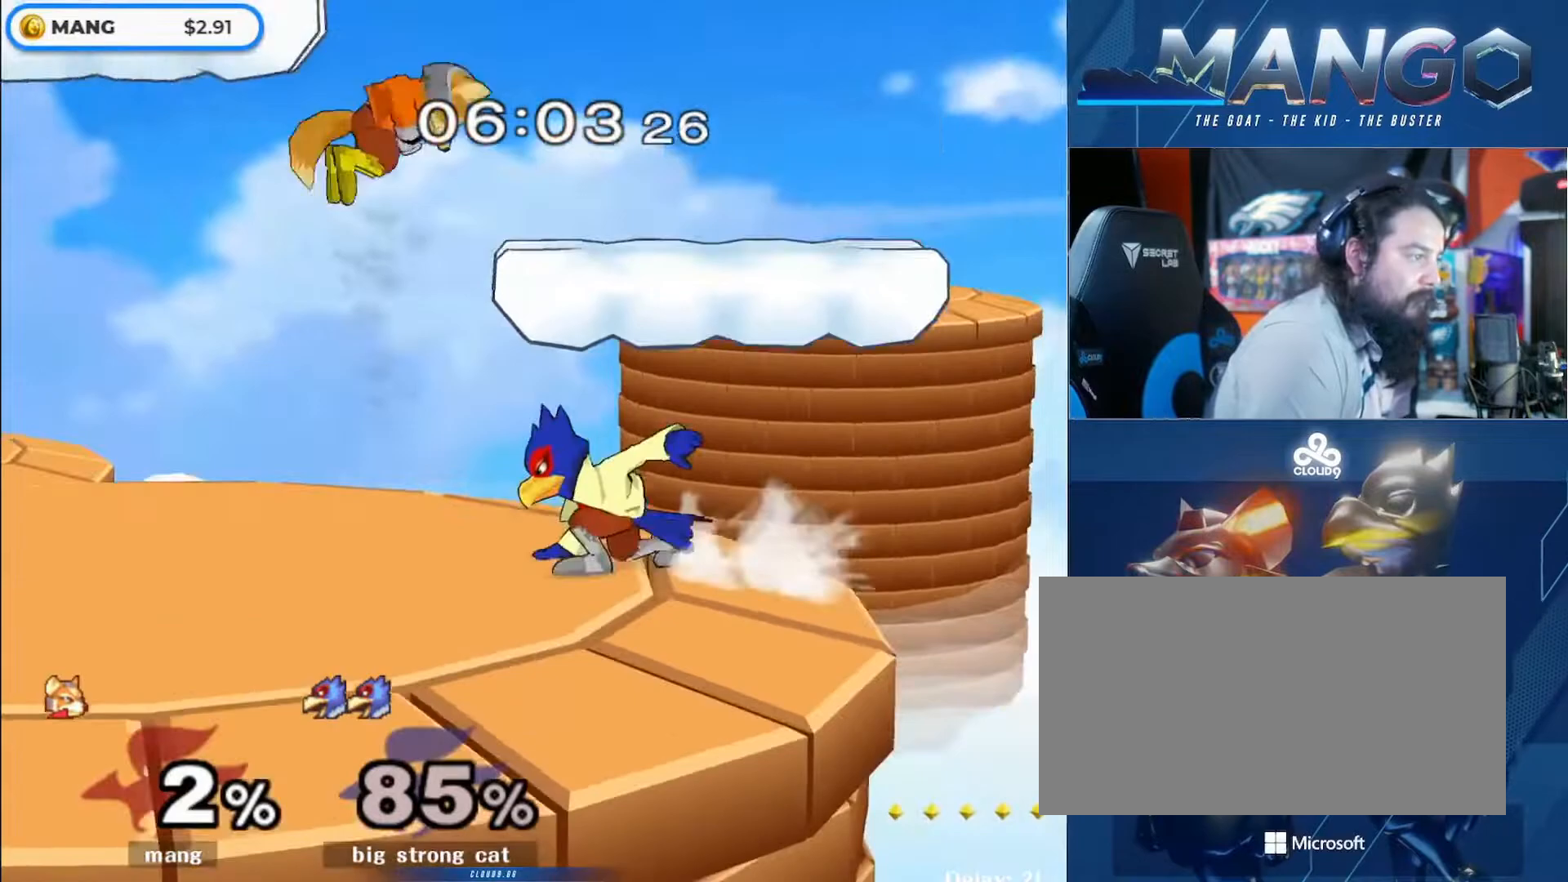
{"buttons": [], "left_stick": "center", "right_stick": "center", "events": [[167, "left_stick", "down"], [233, "right_stick", "left"], [267, "left_stick", "left"], [300, "L1", "down"], [333, "right_stick", "center"], [433, "L1", "up"], [433, "left_stick", "center"]]}